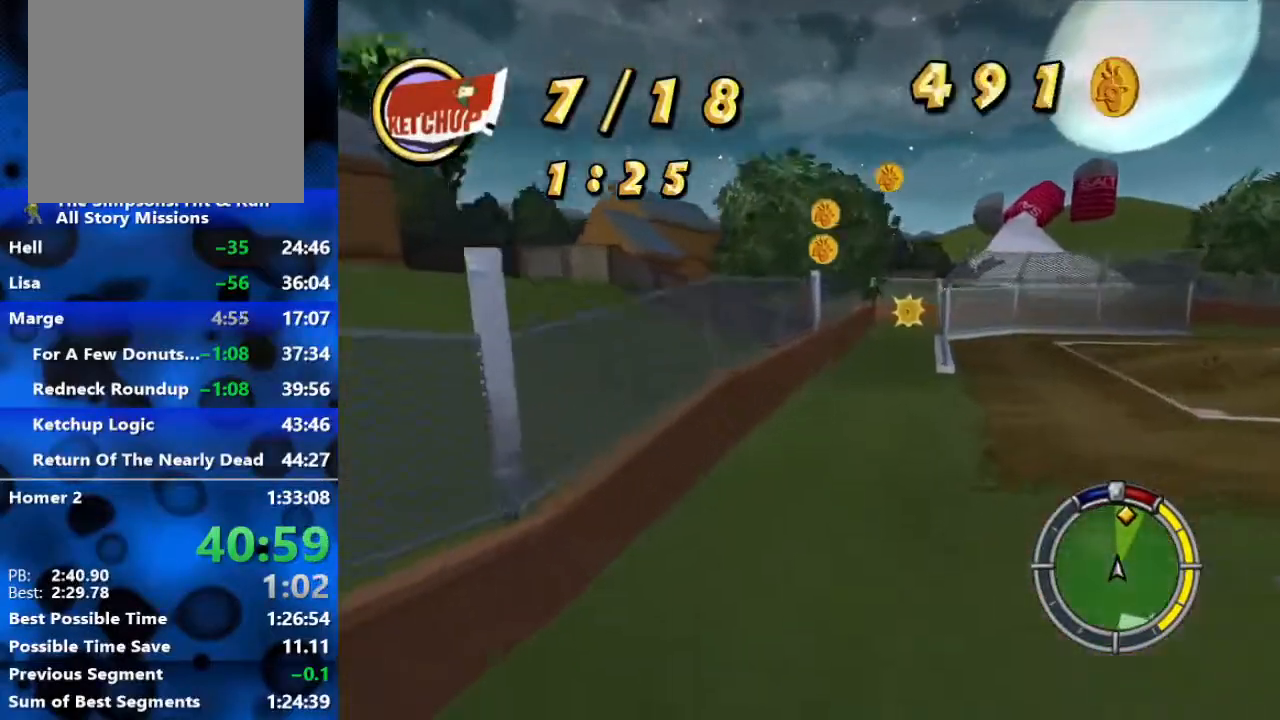
Gameplay with a controller (Xbox layout); each line is a JSON object with the inputs held at the frame after it. "events" lists button and stick changes between this image and that frame as [ms after this image, input, new state], when the widget could be followed in between.
{"buttons": ["R2"], "left_stick": "center", "right_stick": "center", "events": [[67, "R2", "down"]]}
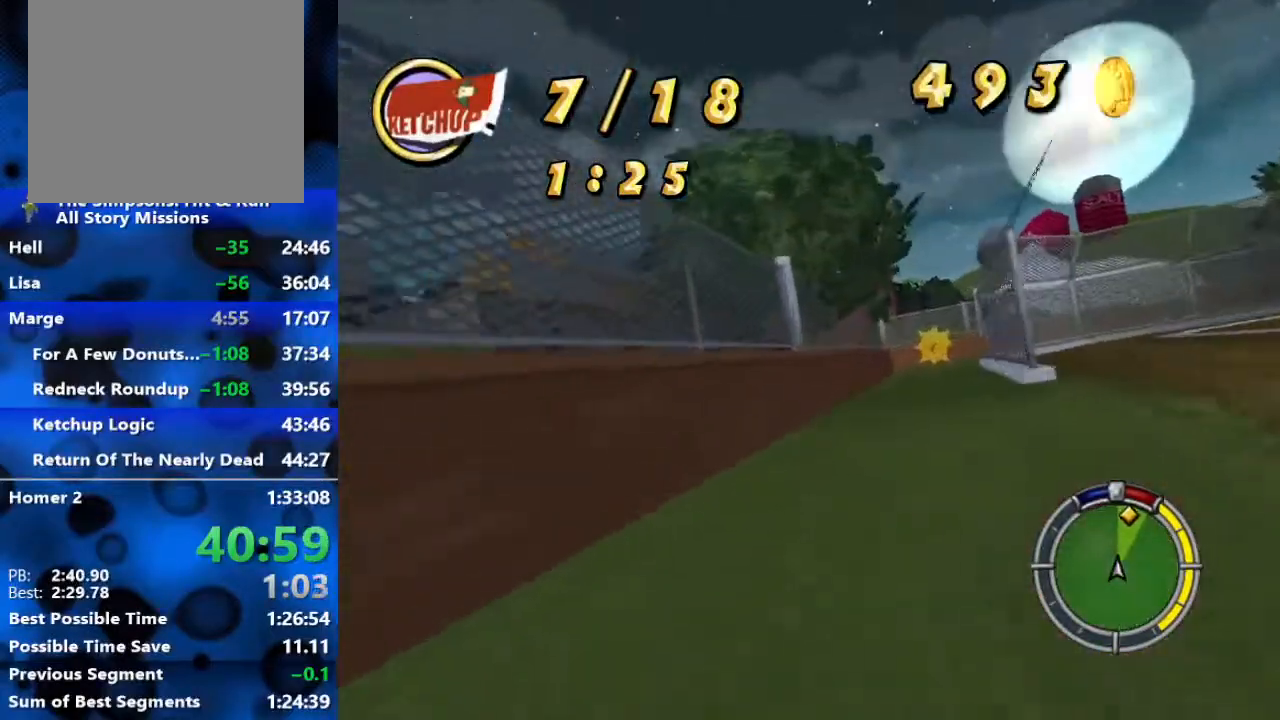
{"buttons": ["R2"], "left_stick": "right", "right_stick": "center", "events": [[33, "left_stick", "left"], [200, "left_stick", "right"]]}
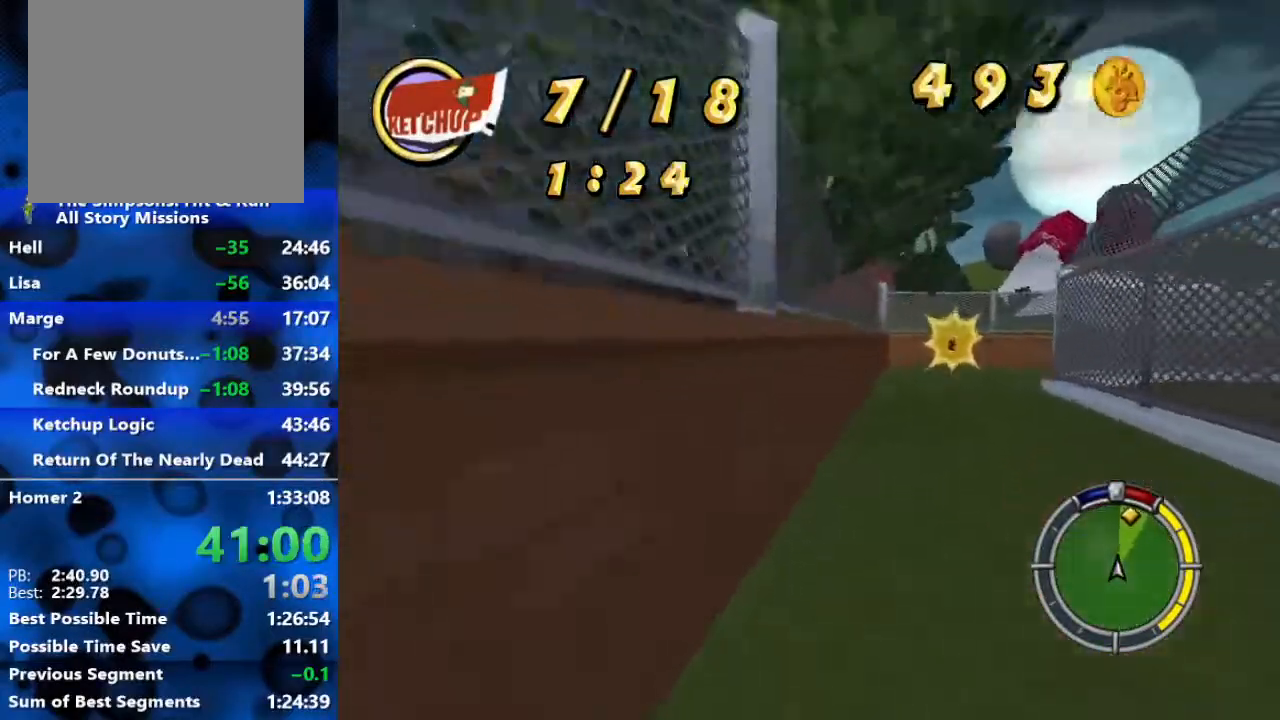
{"buttons": ["R2"], "left_stick": "right", "right_stick": "center", "events": [[67, "left_stick", "center"], [183, "left_stick", "right"], [367, "left_stick", "center"], [450, "left_stick", "right"]]}
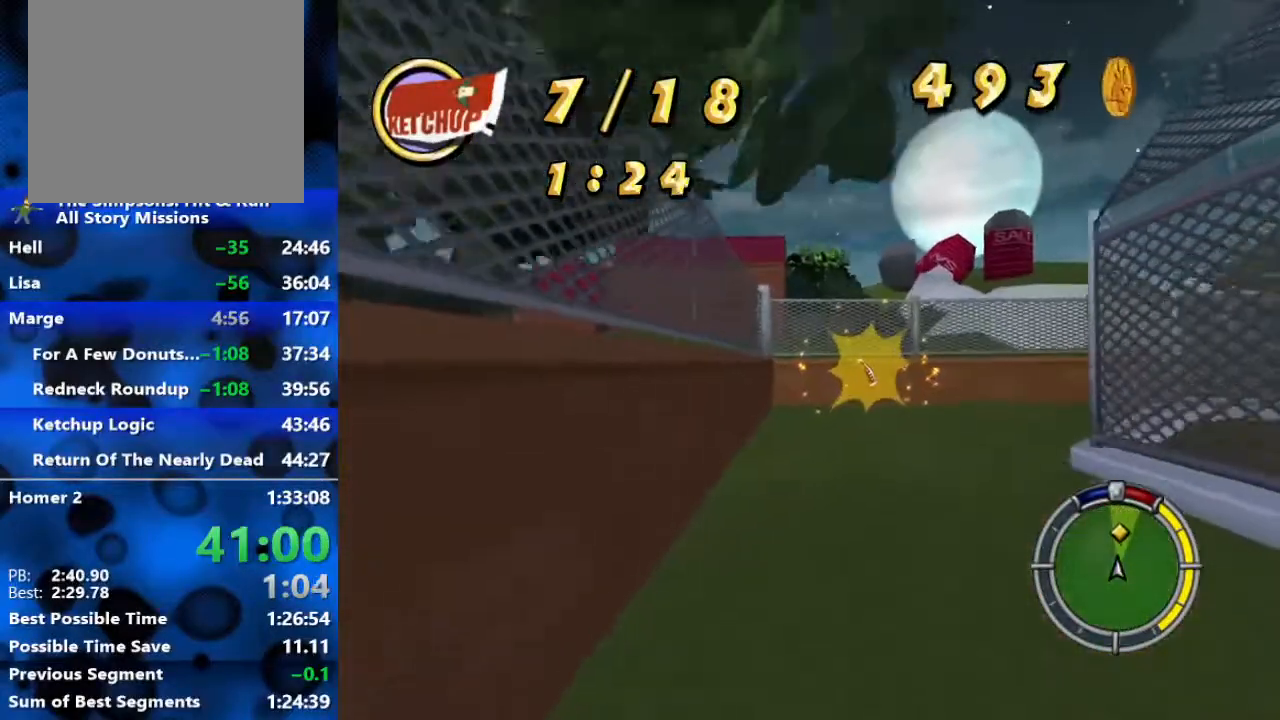
{"buttons": ["R1"], "left_stick": "right", "right_stick": "center", "events": [[150, "R1", "down"], [217, "R2", "up"]]}
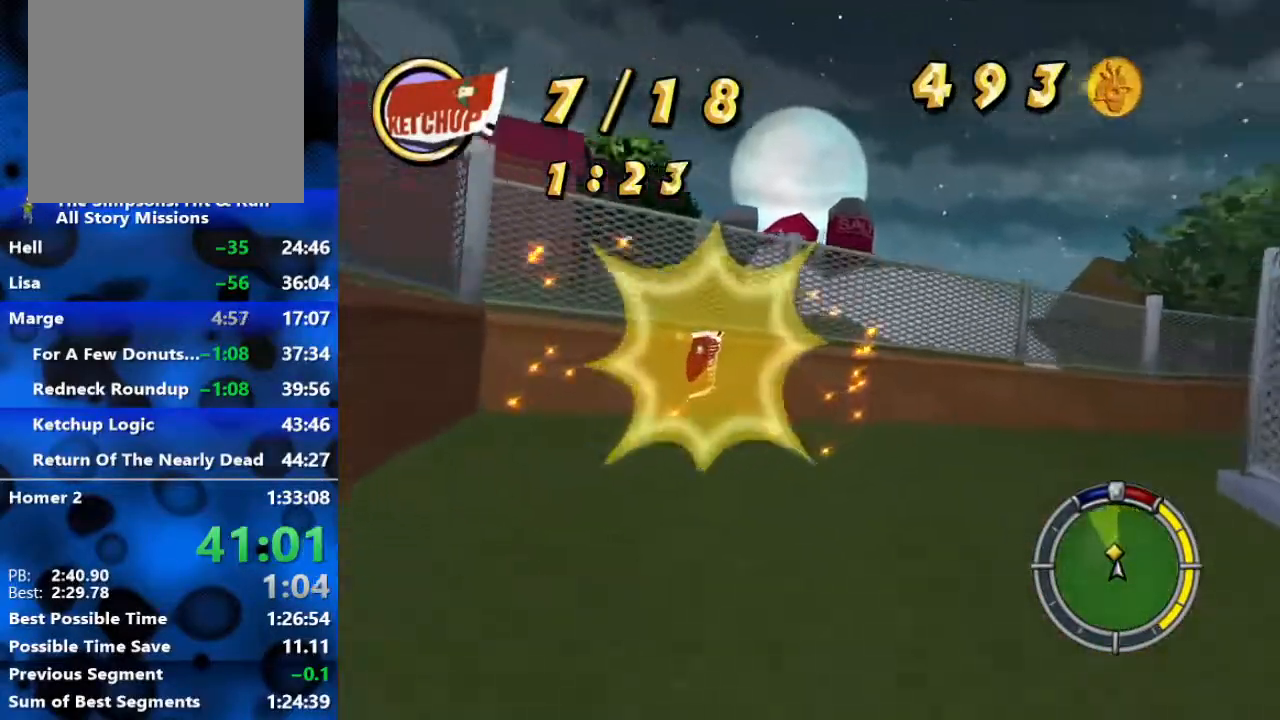
{"buttons": ["R2"], "left_stick": "right", "right_stick": "center", "events": [[200, "R1", "up"], [350, "R2", "down"]]}
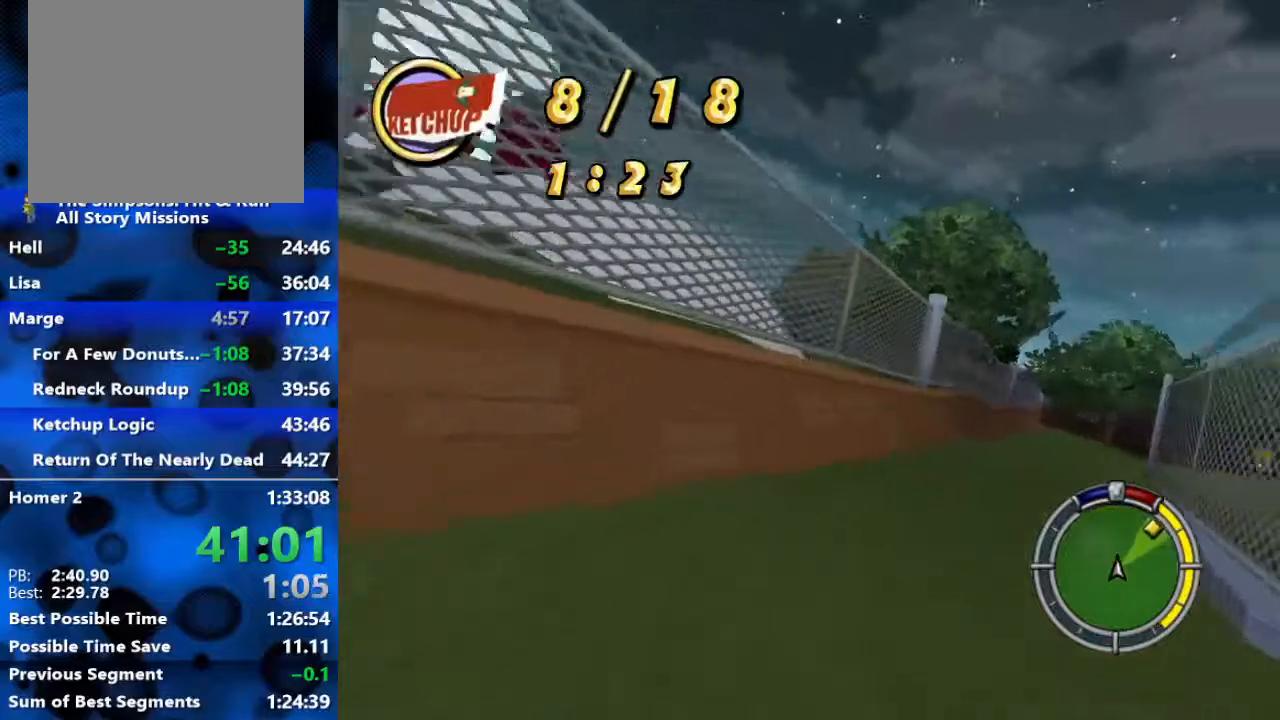
{"buttons": ["R2"], "left_stick": "right", "right_stick": "center", "events": []}
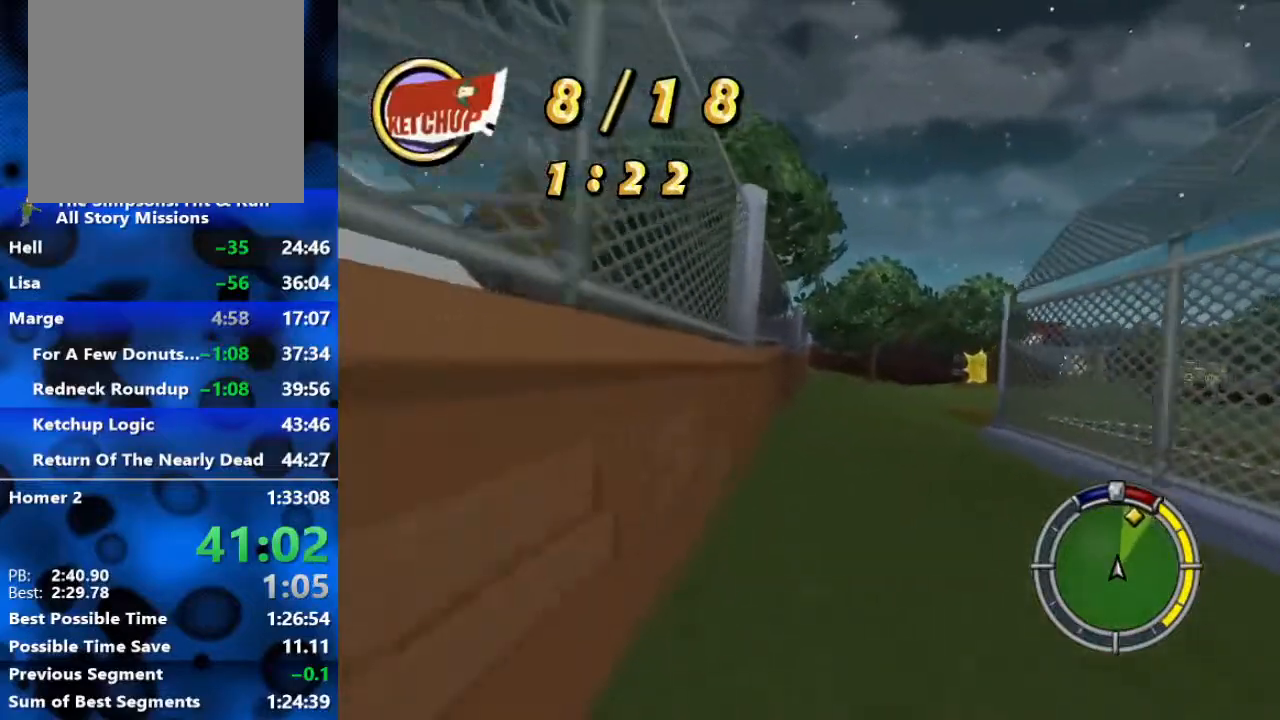
{"buttons": ["R2"], "left_stick": "right", "right_stick": "center", "events": [[183, "left_stick", "center"], [433, "left_stick", "right"]]}
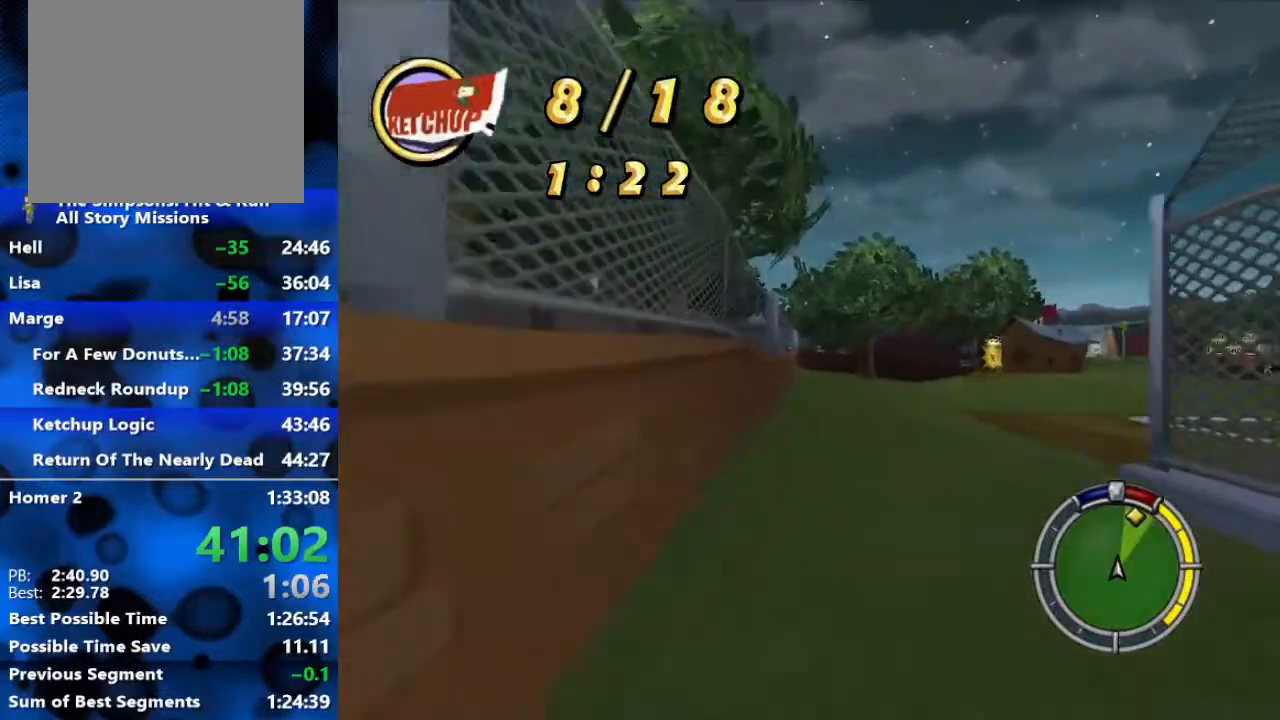
{"buttons": ["R2"], "left_stick": "center", "right_stick": "center", "events": [[100, "left_stick", "center"], [183, "right_stick", "down"], [350, "left_stick", "right"], [367, "right_stick", "center"], [500, "left_stick", "center"]]}
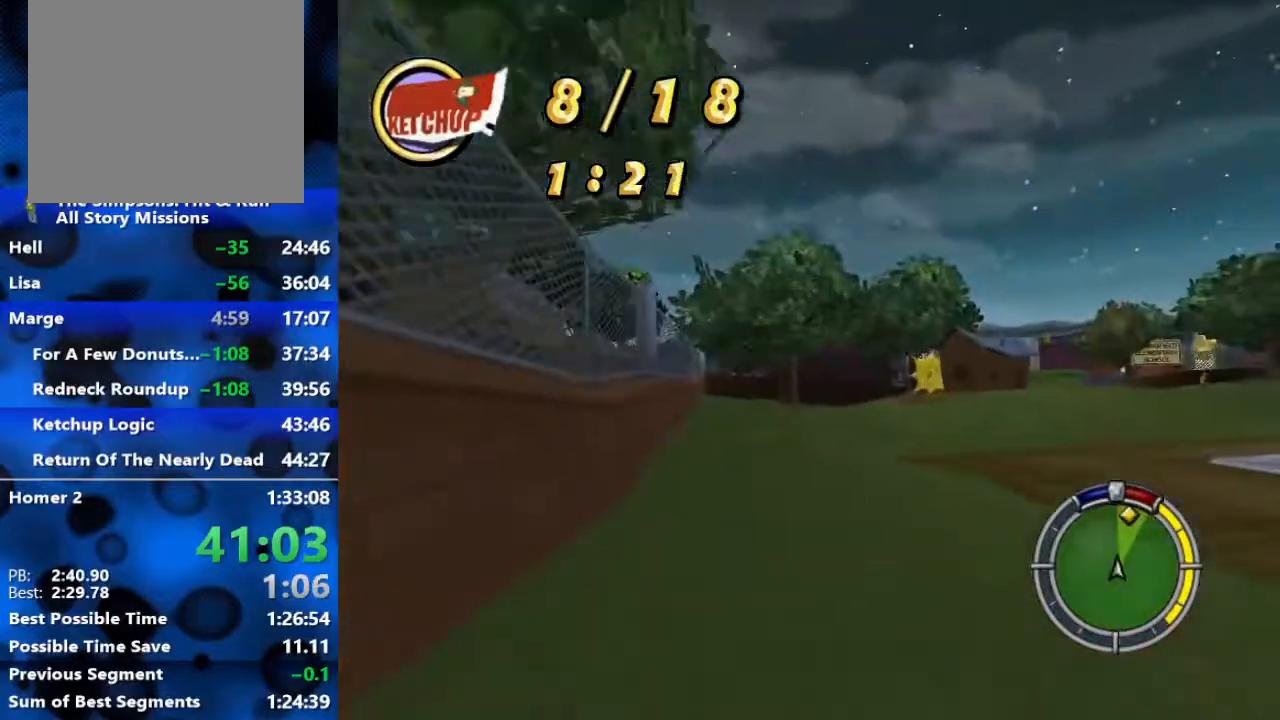
{"buttons": ["R2"], "left_stick": "center", "right_stick": "down", "events": [[417, "right_stick", "down"]]}
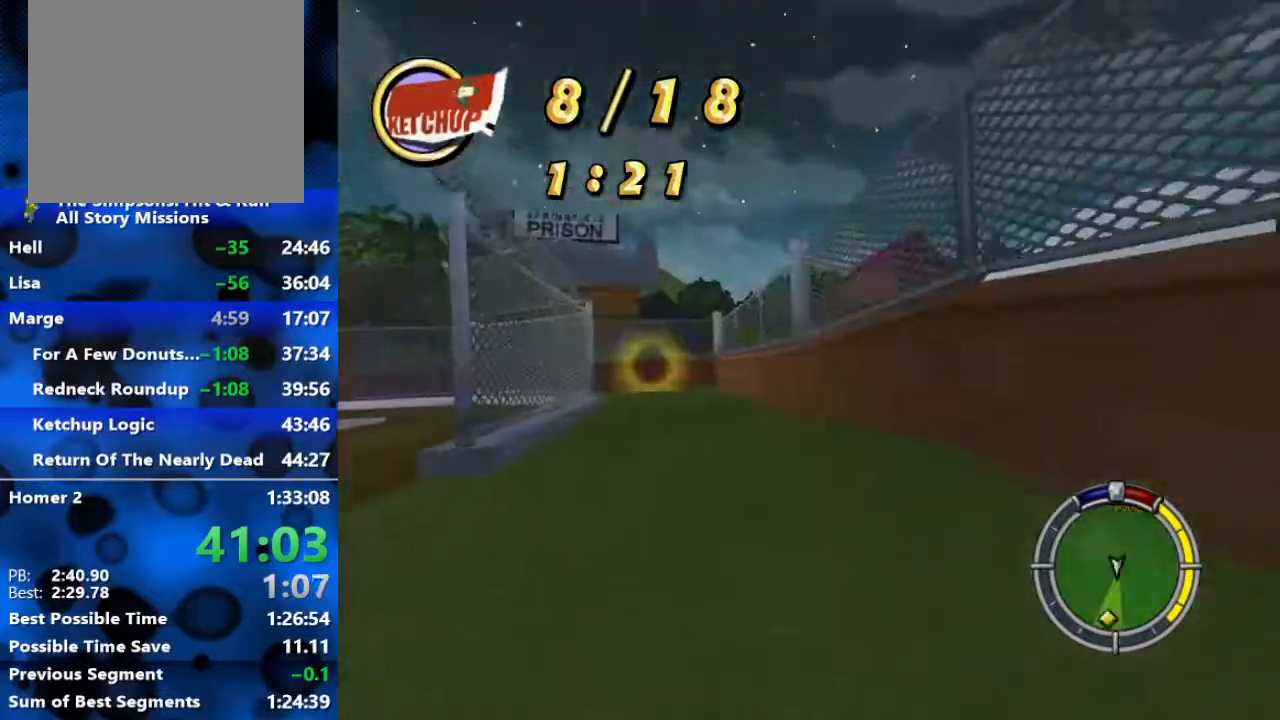
{"buttons": ["R2"], "left_stick": "right", "right_stick": "center", "events": [[117, "right_stick", "center"], [150, "left_stick", "right"]]}
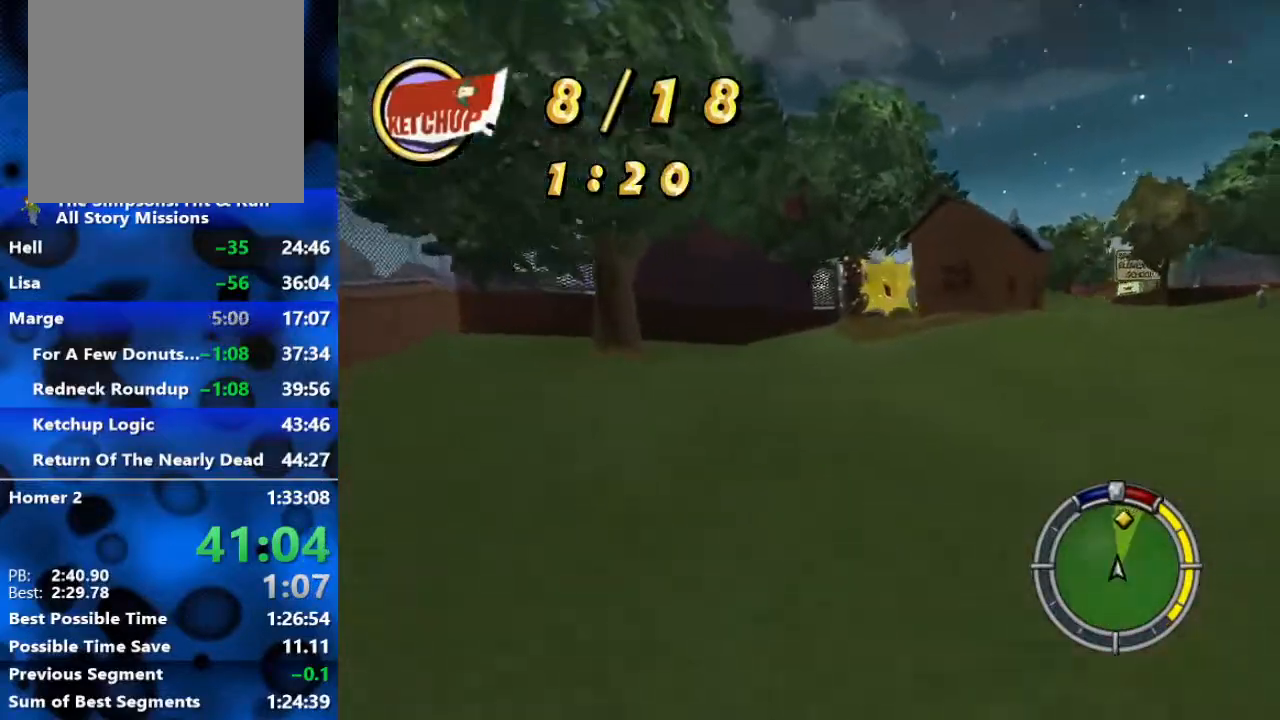
{"buttons": ["R2"], "left_stick": "center", "right_stick": "center", "events": [[400, "left_stick", "center"]]}
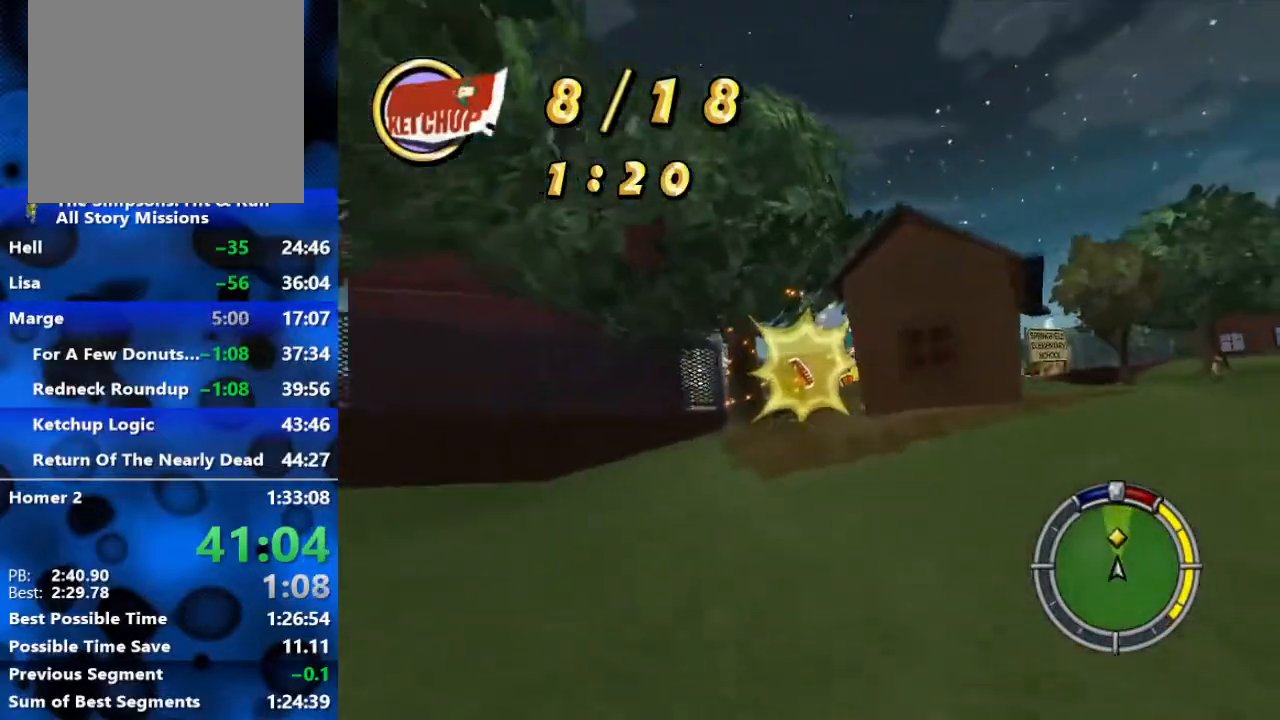
{"buttons": ["R2"], "left_stick": "center", "right_stick": "center", "events": [[17, "left_stick", "right"], [100, "R2", "up"], [250, "left_stick", "center"], [267, "R2", "down"], [350, "left_stick", "right"], [467, "left_stick", "center"]]}
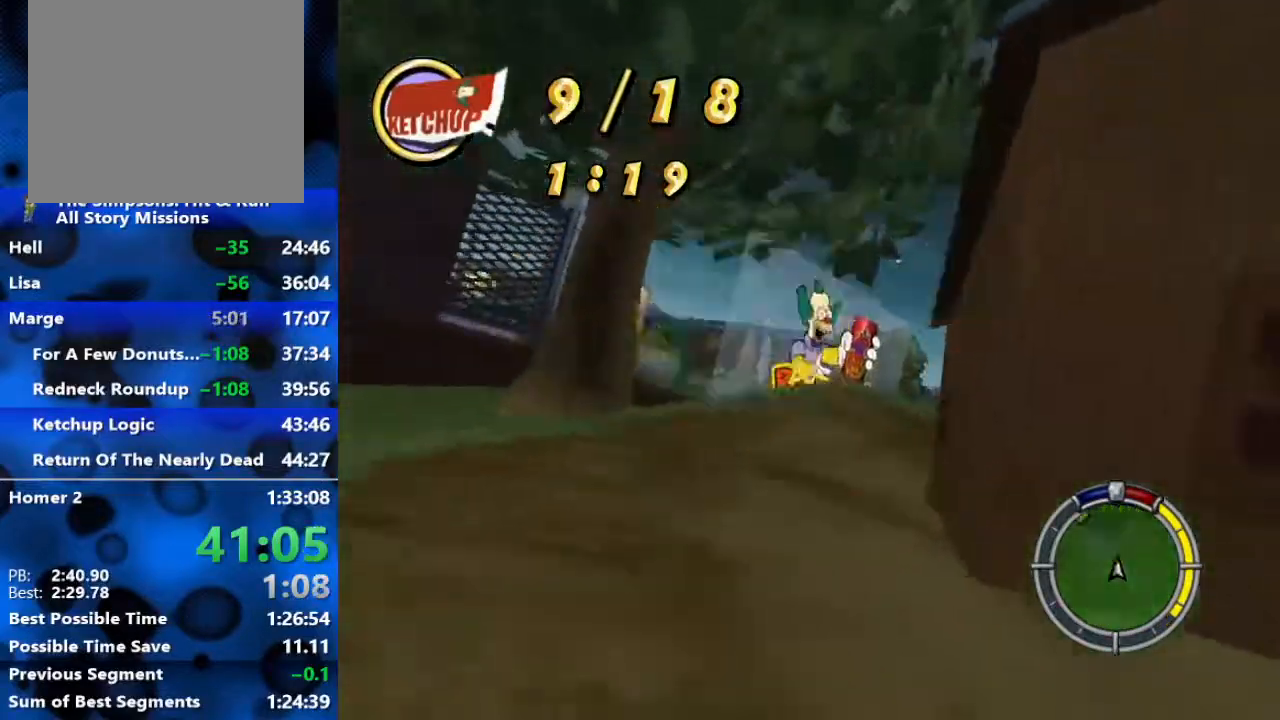
{"buttons": ["R2"], "left_stick": "left", "right_stick": "center", "events": [[33, "left_stick", "left"]]}
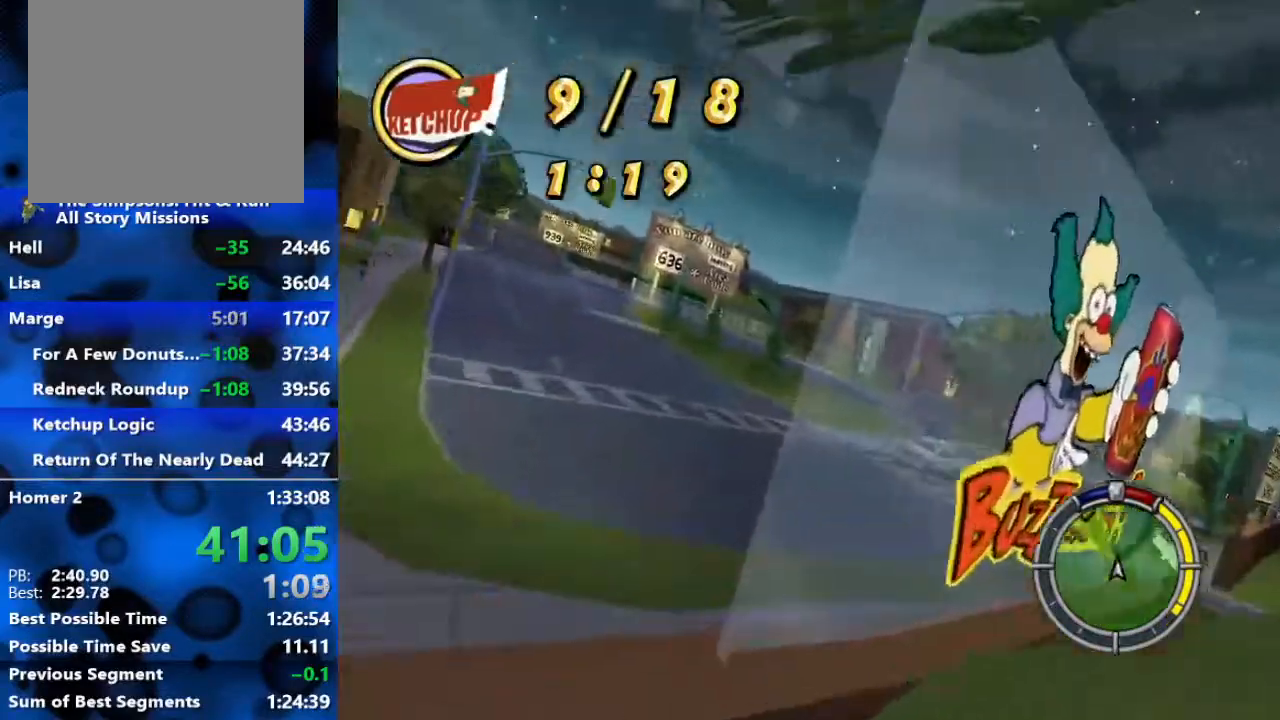
{"buttons": ["R2"], "left_stick": "left", "right_stick": "center", "events": [[100, "R2", "up"], [267, "R2", "down"]]}
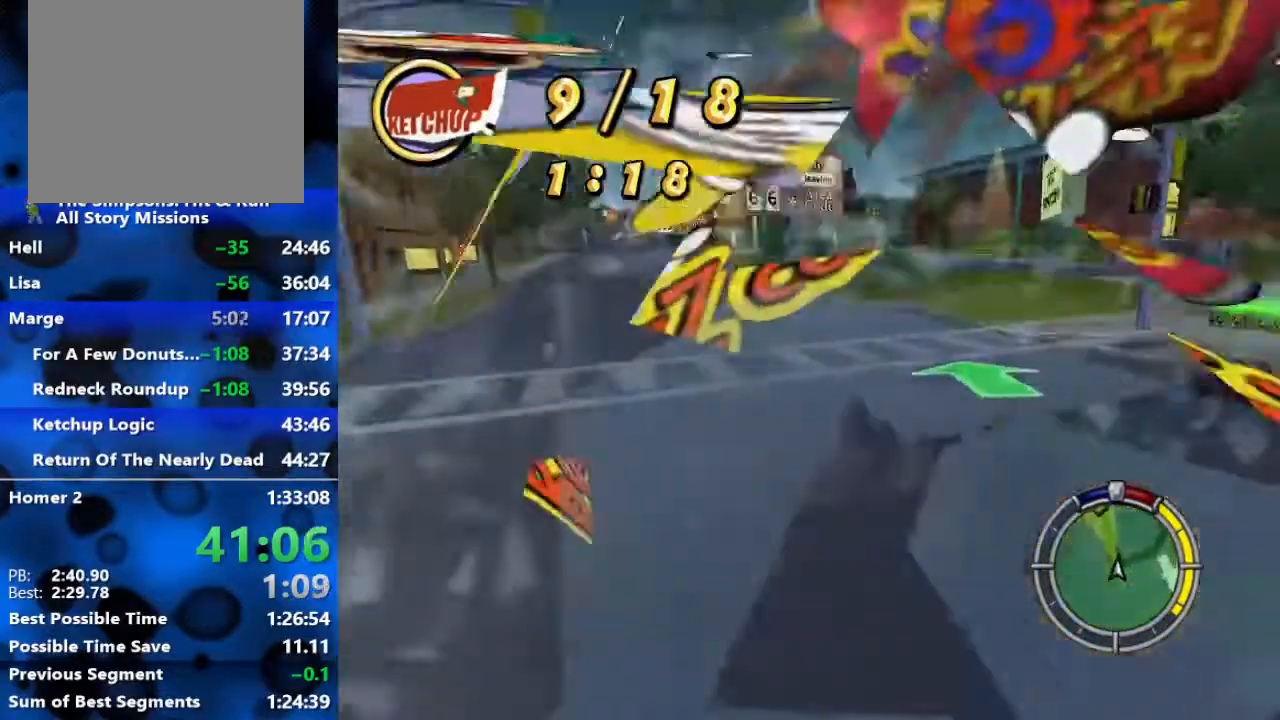
{"buttons": ["R2"], "left_stick": "left", "right_stick": "center", "events": []}
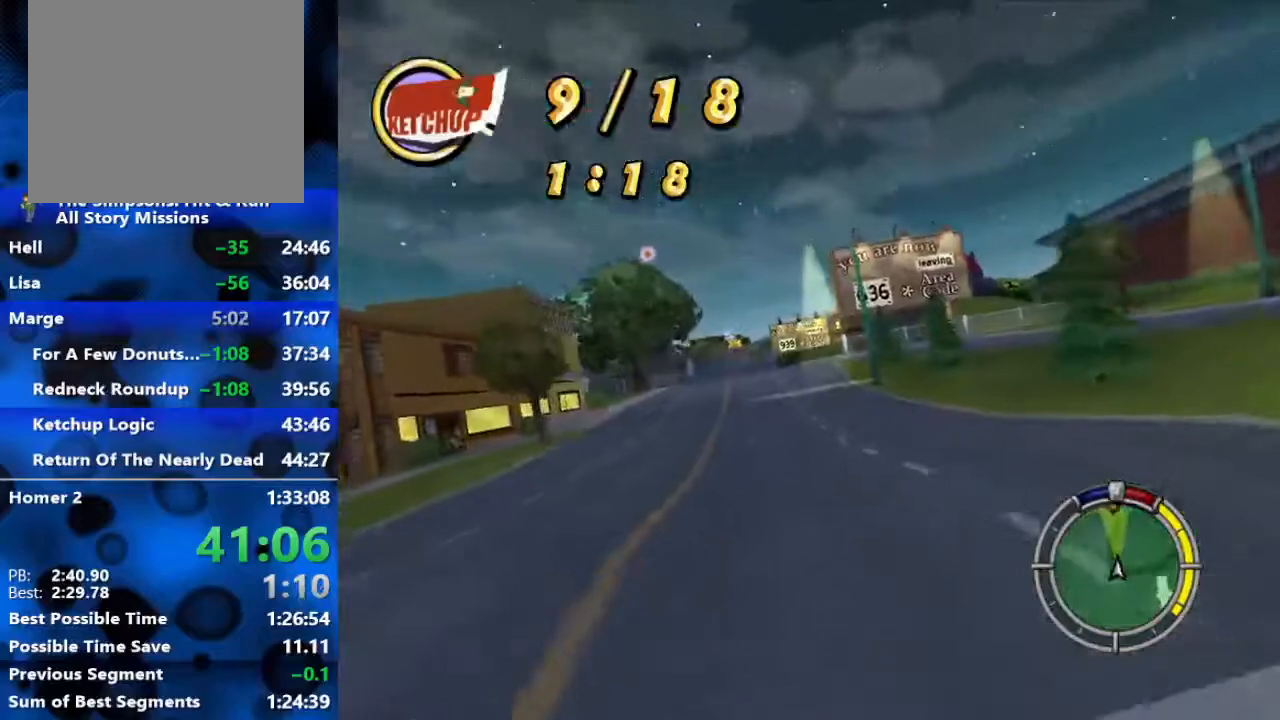
{"buttons": ["R2"], "left_stick": "center", "right_stick": "center", "events": [[200, "left_stick", "center"]]}
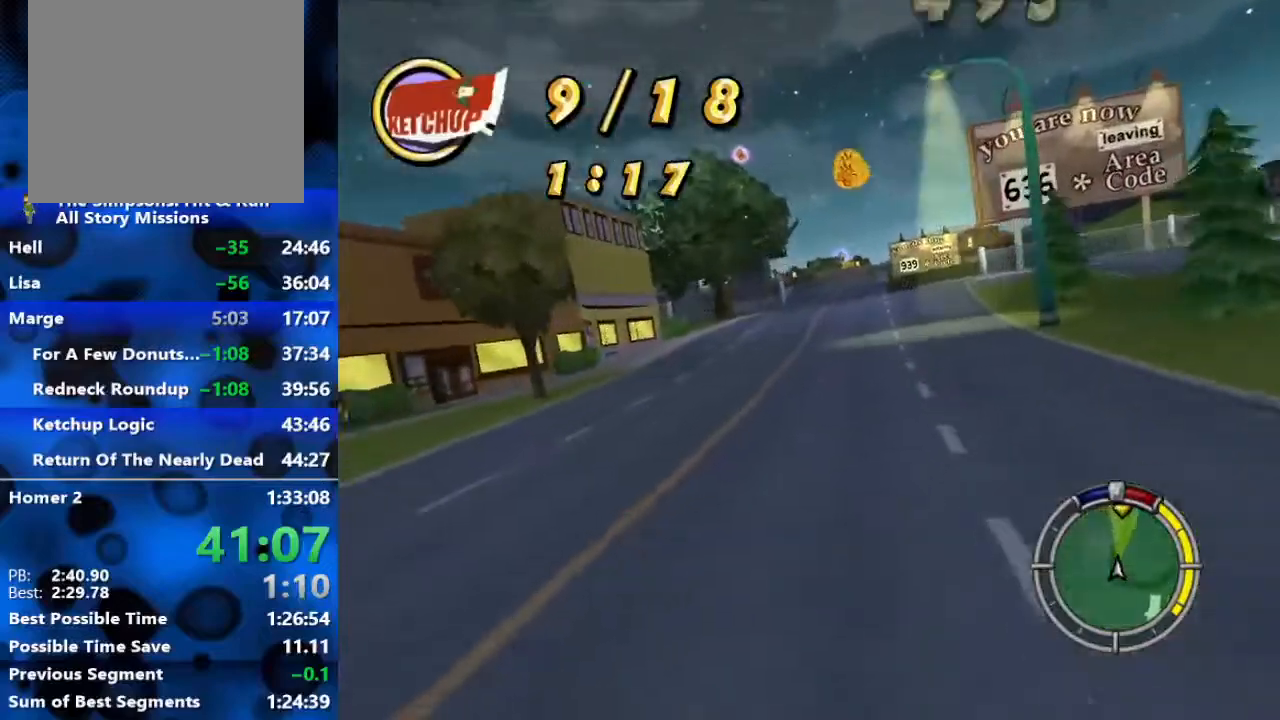
{"buttons": ["R2"], "left_stick": "left", "right_stick": "center", "events": [[400, "left_stick", "left"]]}
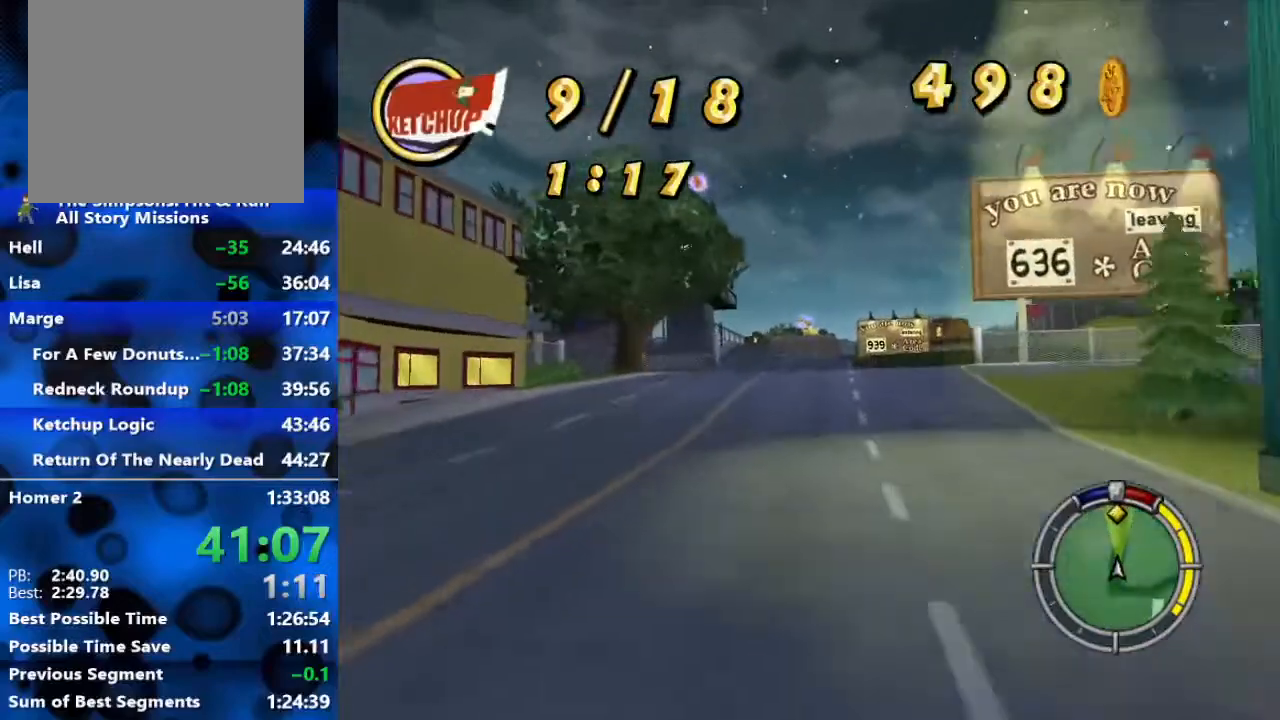
{"buttons": ["R2"], "left_stick": "center", "right_stick": "center", "events": [[67, "left_stick", "center"], [183, "left_stick", "left"], [350, "left_stick", "center"]]}
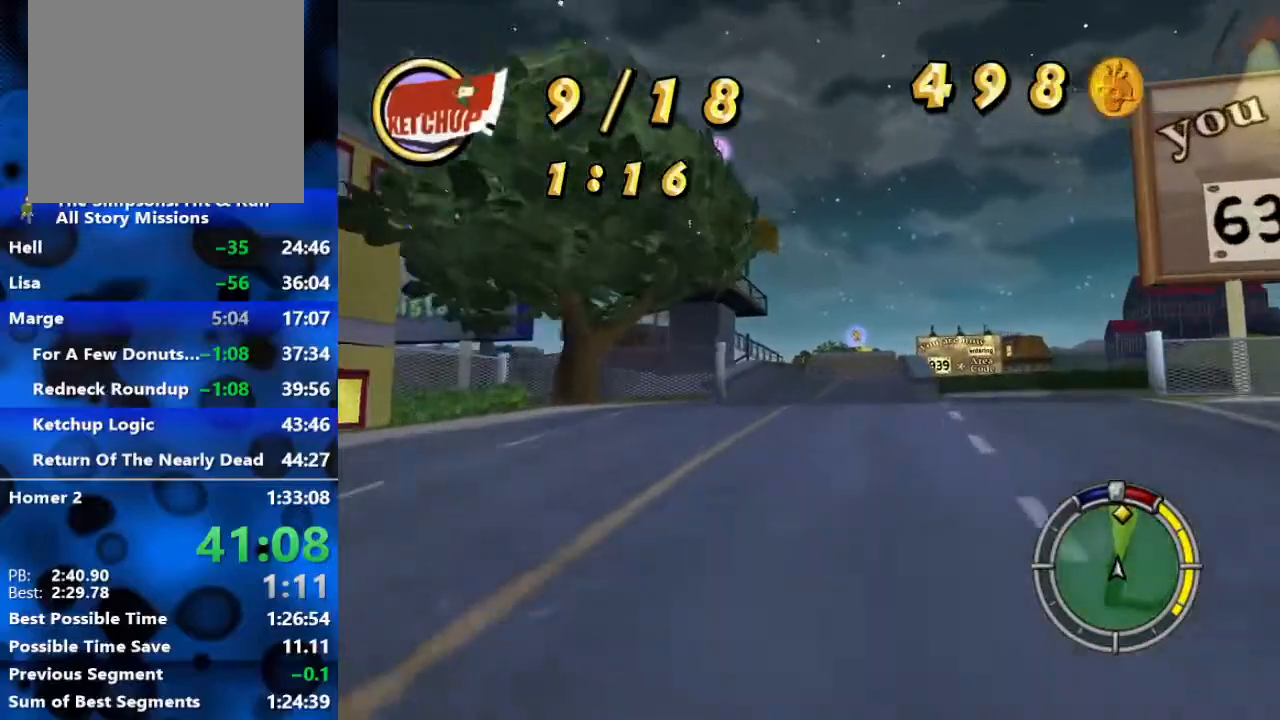
{"buttons": ["R2"], "left_stick": "center", "right_stick": "center", "events": [[167, "left_stick", "right"], [450, "left_stick", "center"]]}
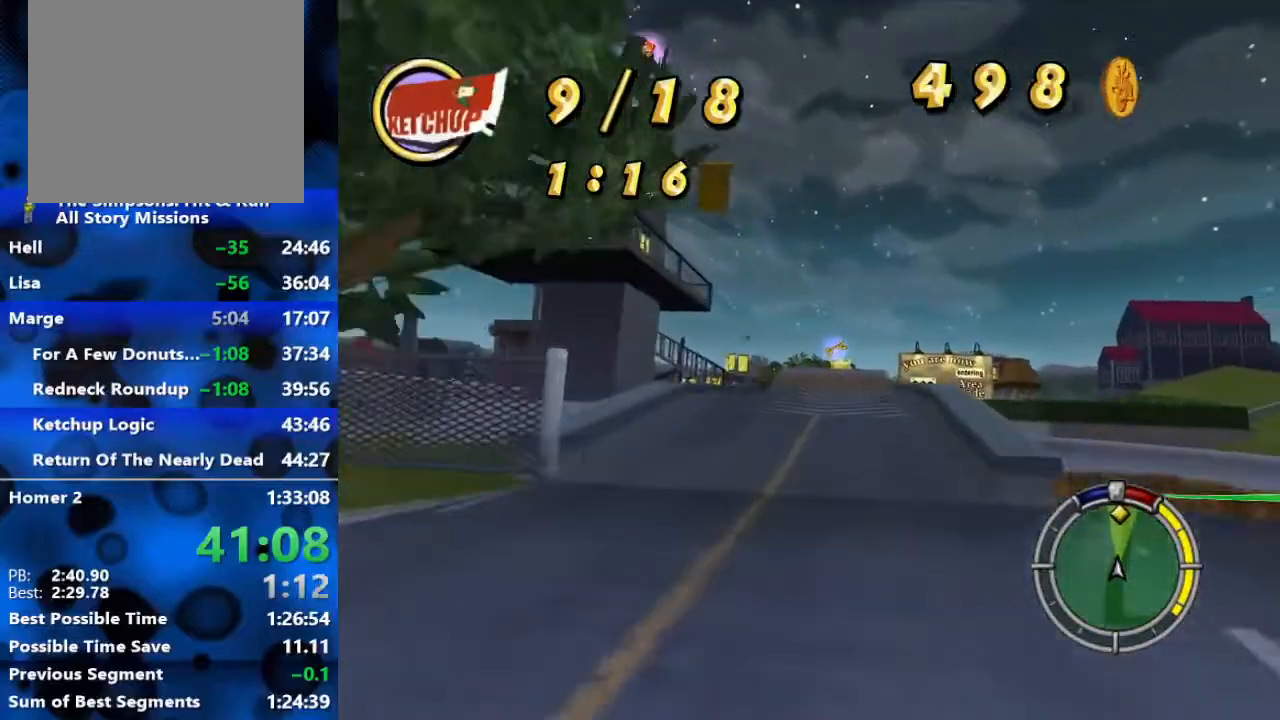
{"buttons": ["R2"], "left_stick": "center", "right_stick": "center", "events": []}
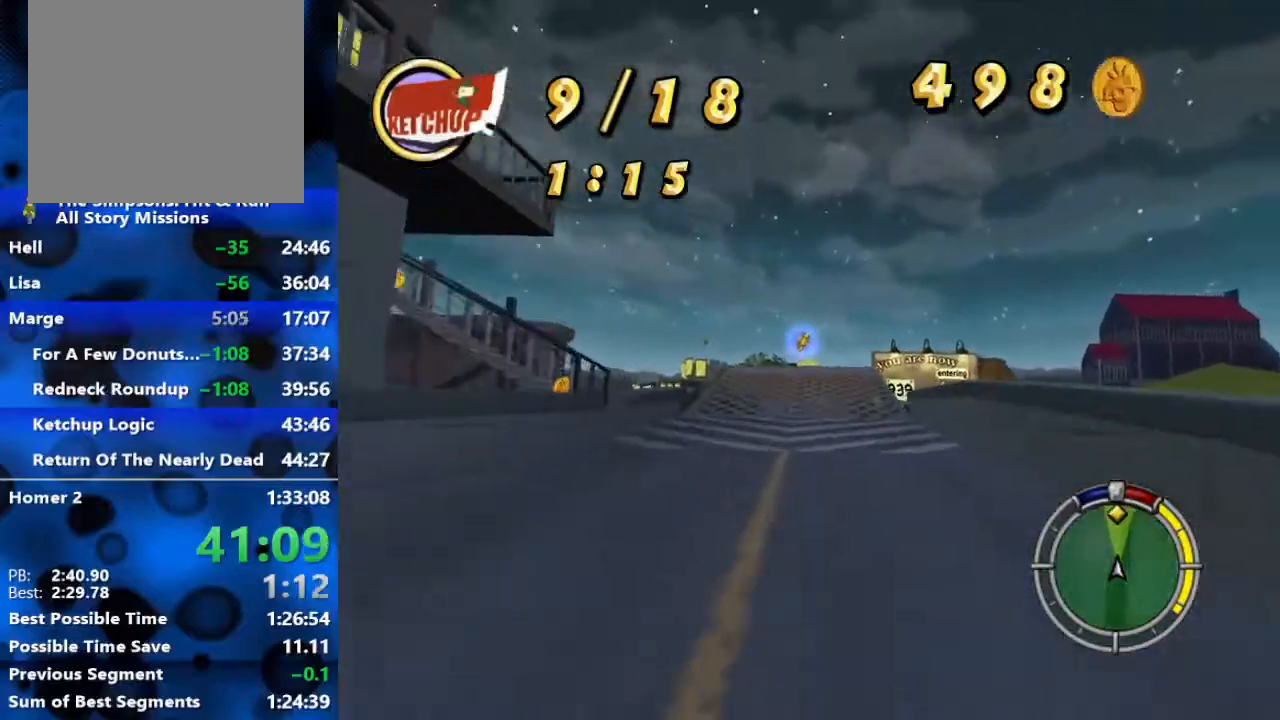
{"buttons": ["R2"], "left_stick": "center", "right_stick": "center", "events": []}
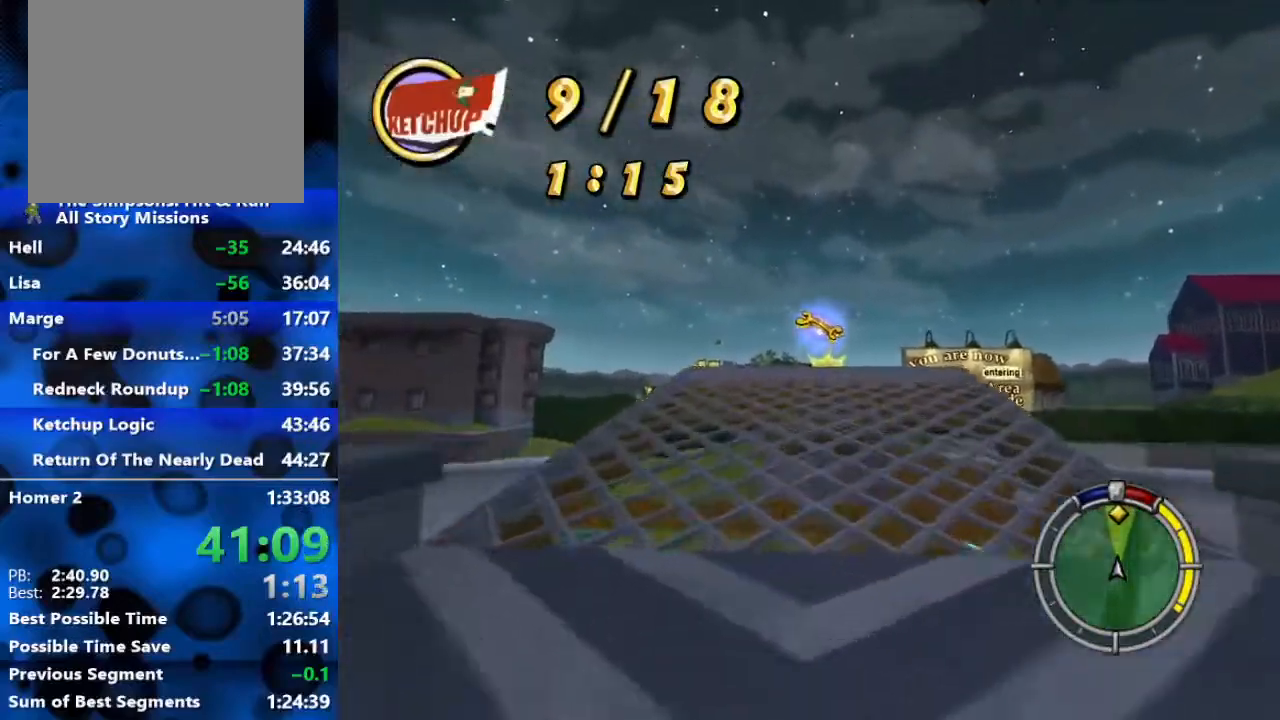
{"buttons": ["R2"], "left_stick": "center", "right_stick": "center", "events": []}
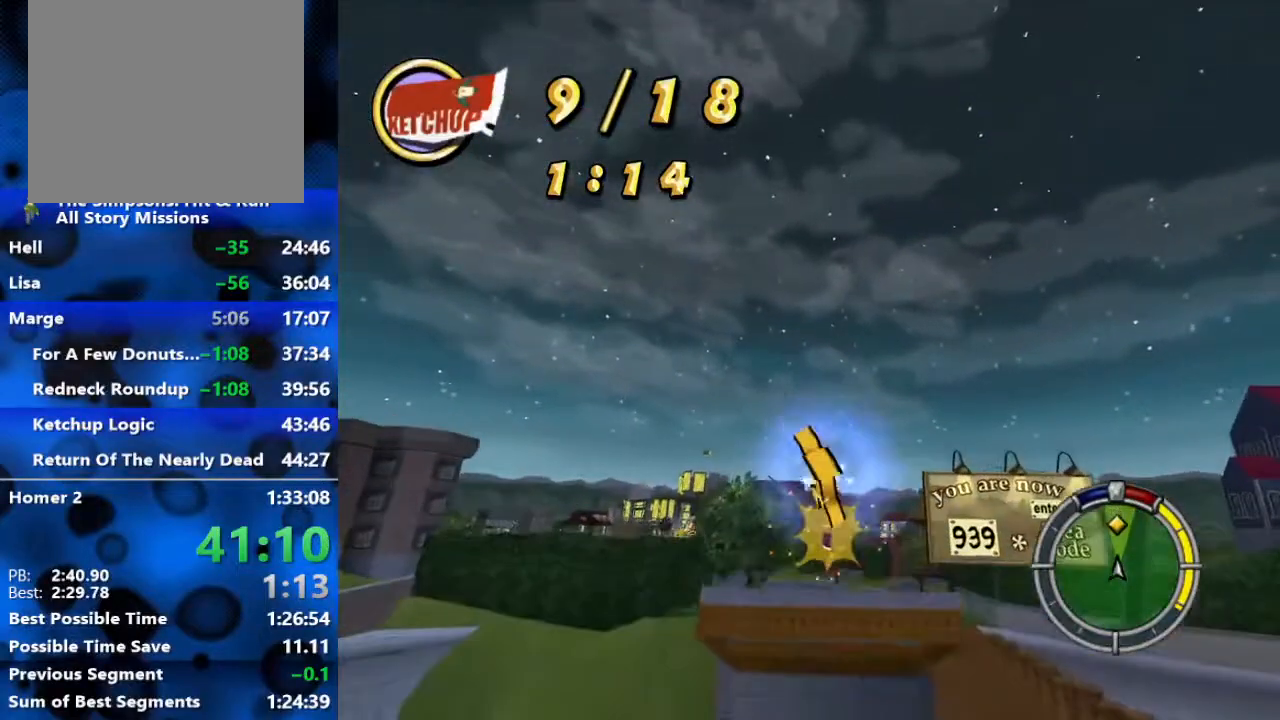
{"buttons": ["R2"], "left_stick": "center", "right_stick": "center", "events": []}
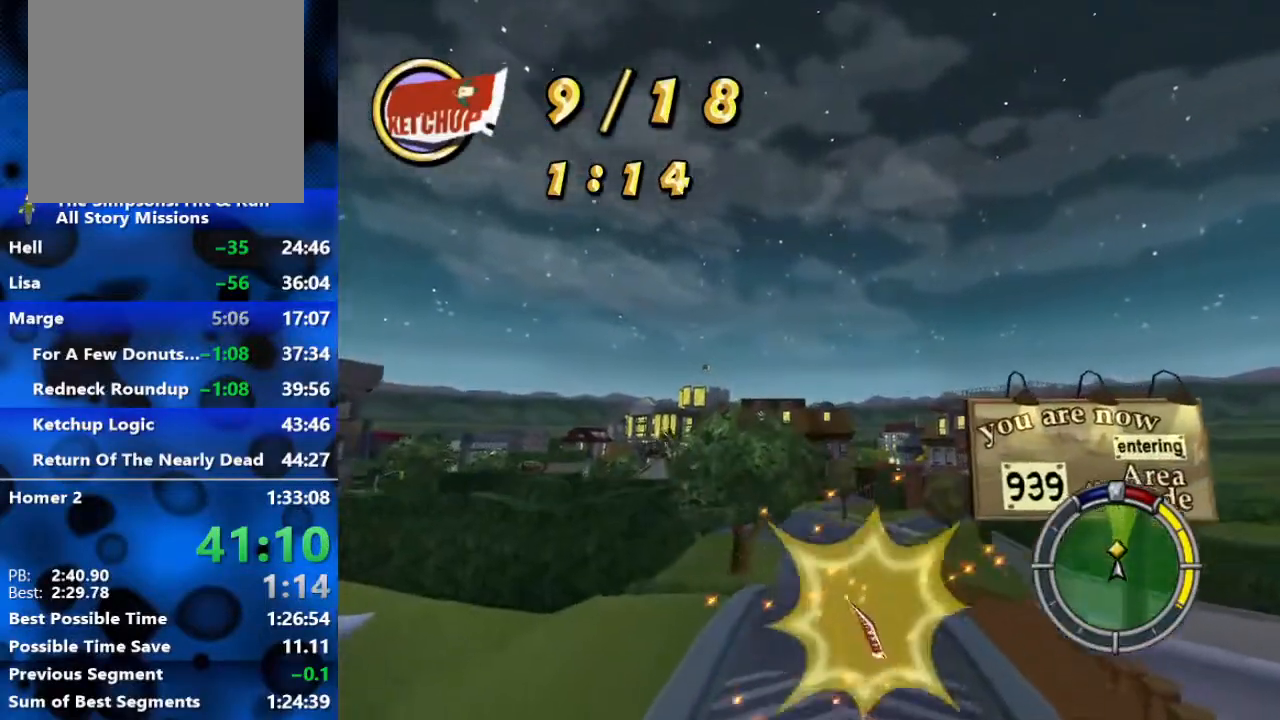
{"buttons": ["R2"], "left_stick": "center", "right_stick": "center", "events": []}
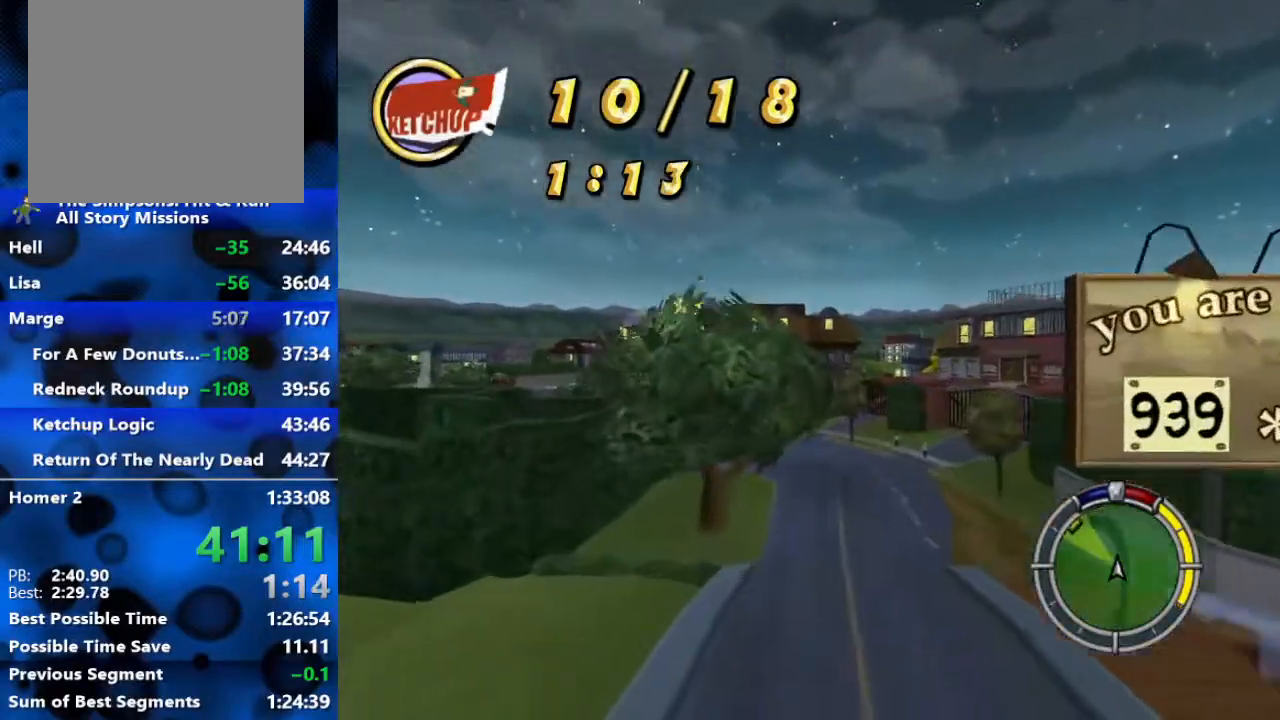
{"buttons": ["R2"], "left_stick": "left", "right_stick": "center", "events": [[67, "left_stick", "left"]]}
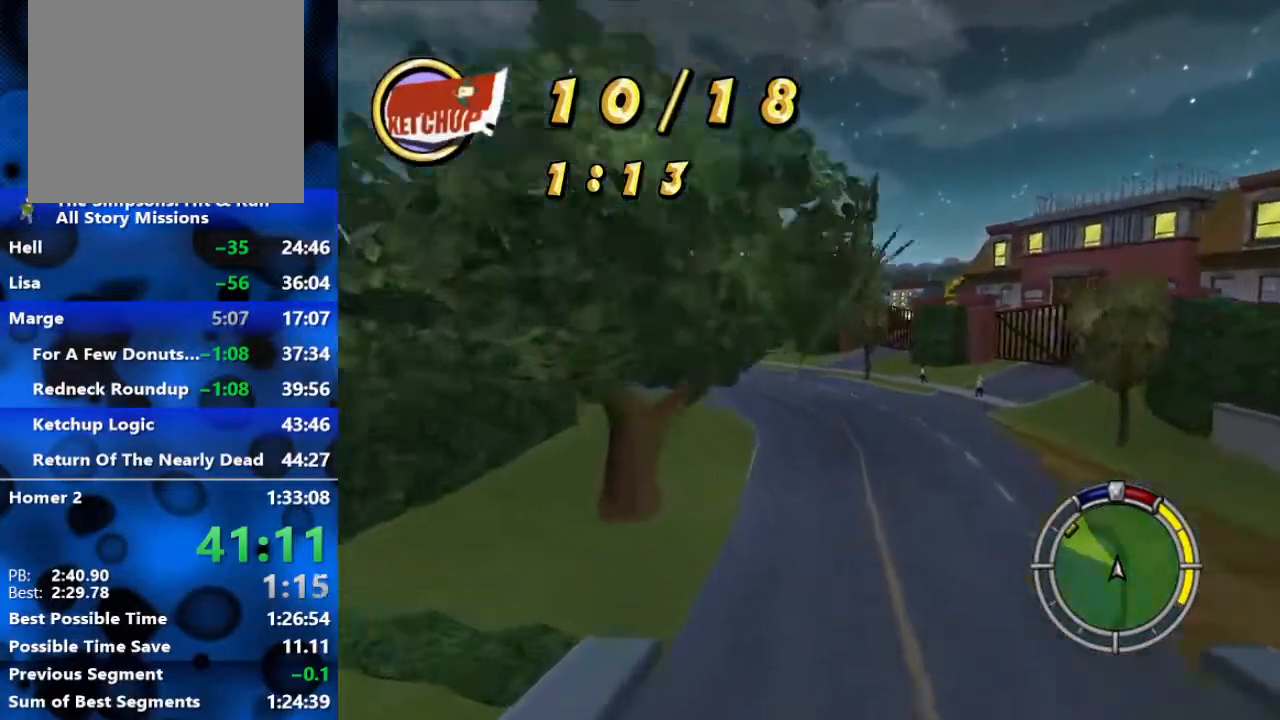
{"buttons": ["R2"], "left_stick": "left", "right_stick": "center", "events": [[67, "L1", "down"], [333, "L1", "up"]]}
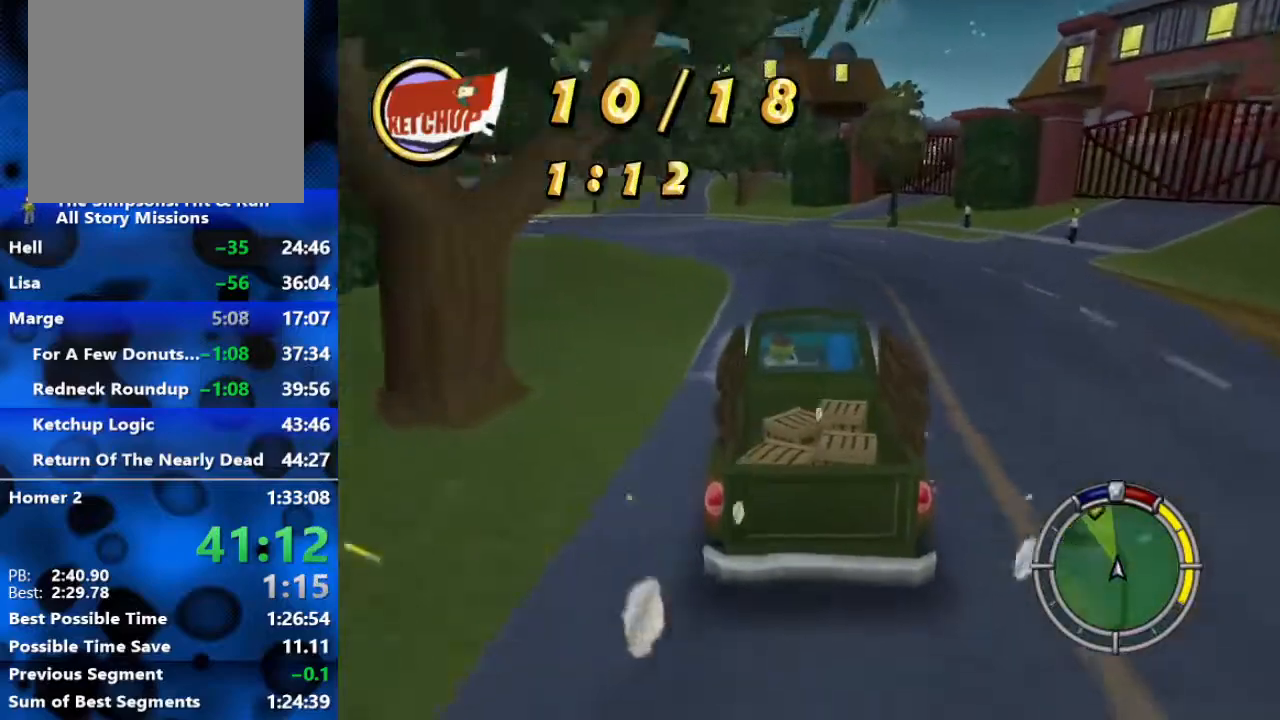
{"buttons": ["R2"], "left_stick": "left", "right_stick": "center", "events": [[233, "L1", "down"], [383, "L1", "up"]]}
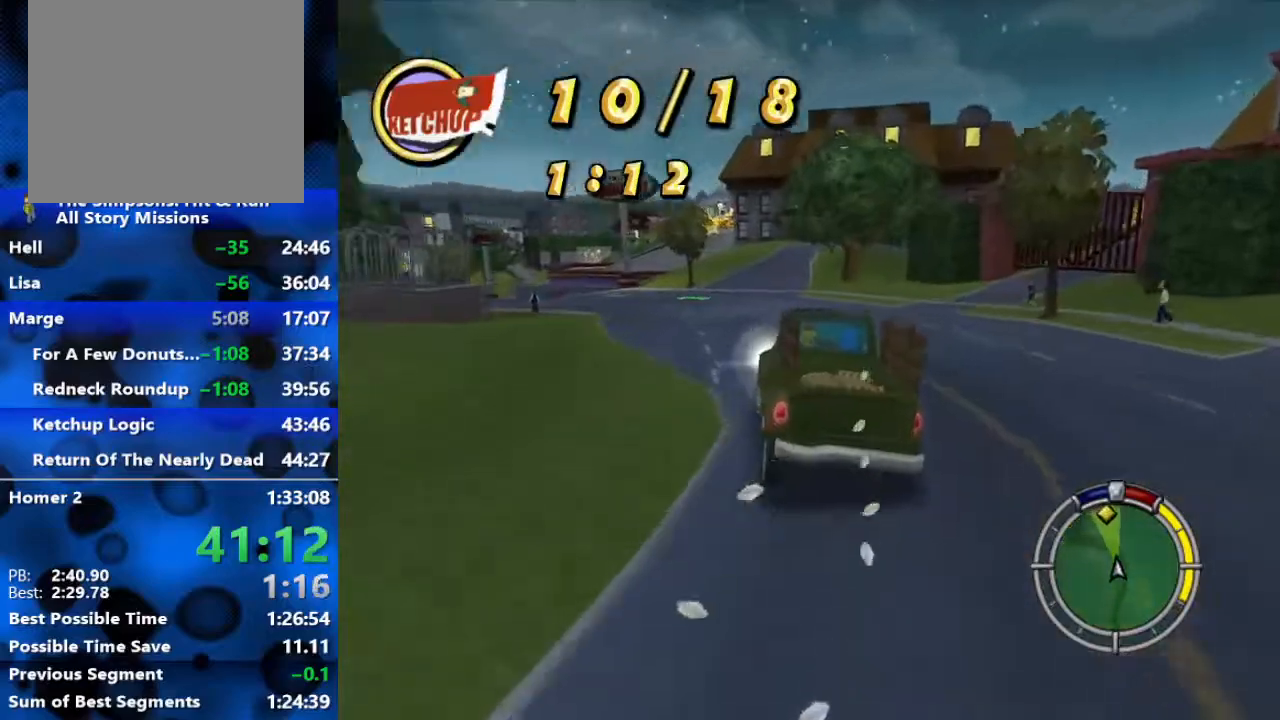
{"buttons": ["R2"], "left_stick": "center", "right_stick": "center", "events": [[150, "left_stick", "center"], [267, "left_stick", "left"], [400, "left_stick", "center"]]}
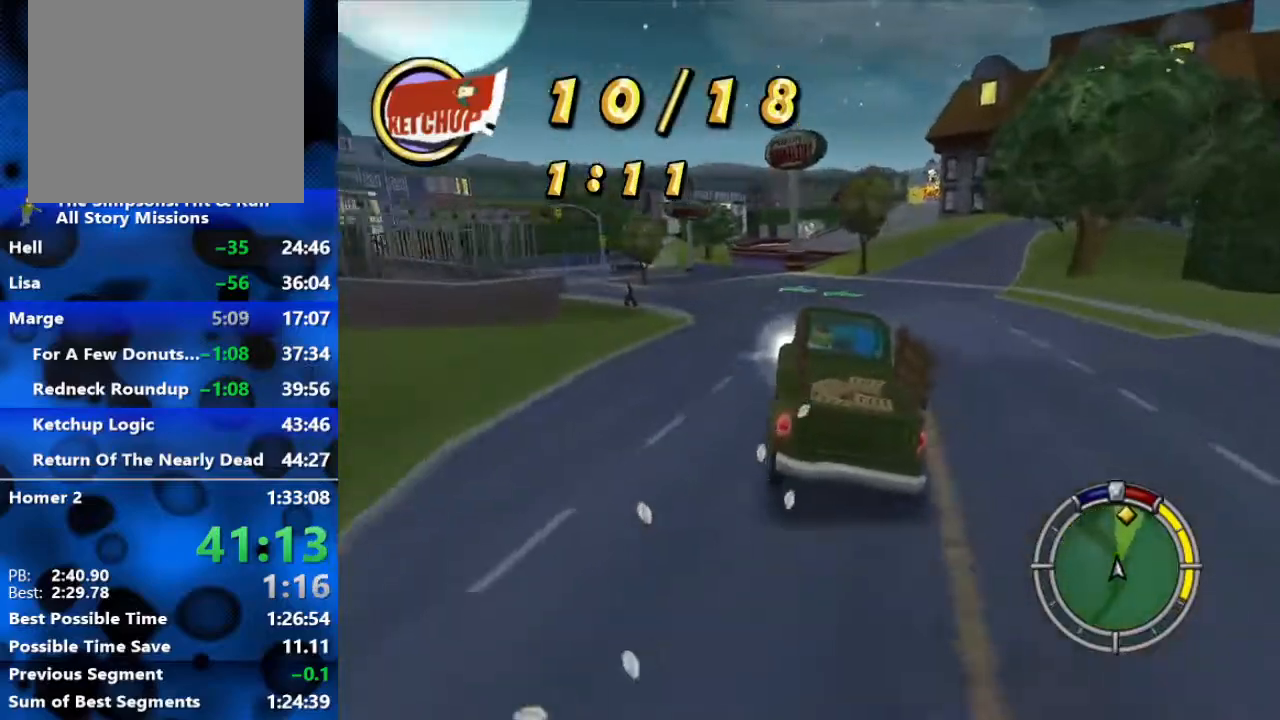
{"buttons": ["R2"], "left_stick": "center", "right_stick": "center", "events": [[100, "left_stick", "right"], [233, "left_stick", "center"]]}
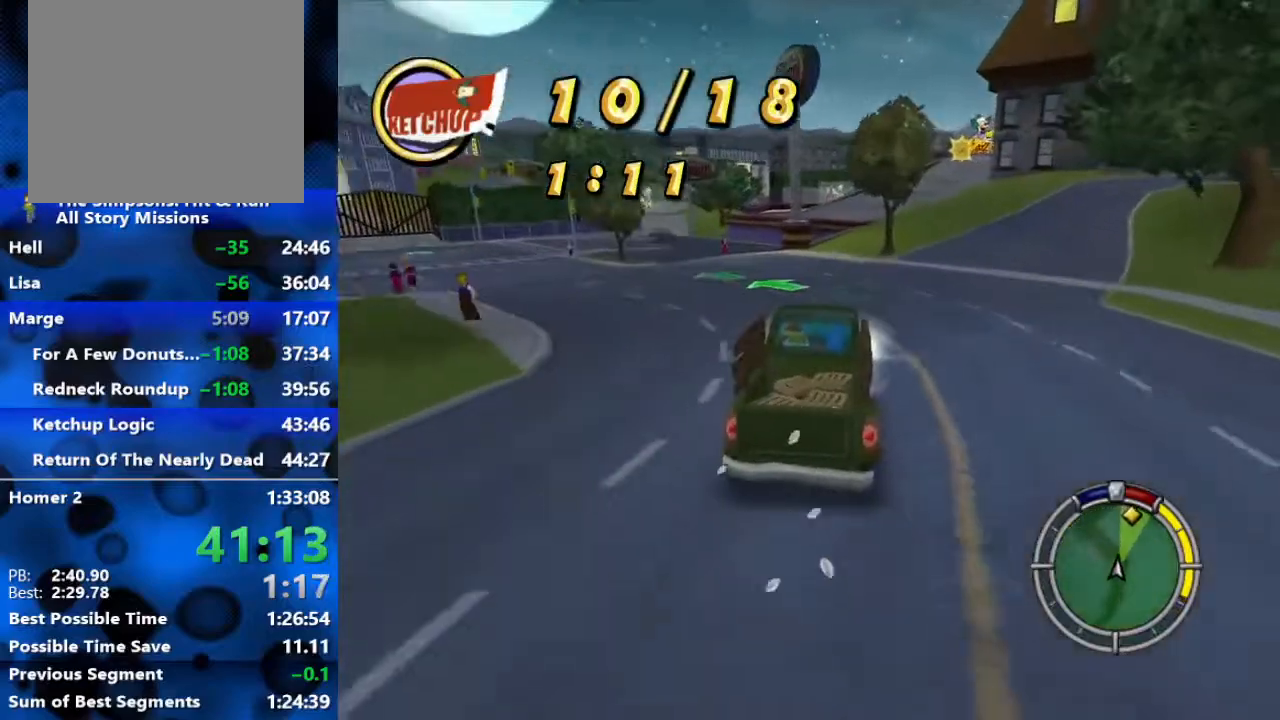
{"buttons": ["R2"], "left_stick": "center", "right_stick": "center", "events": [[183, "left_stick", "right"], [300, "left_stick", "center"]]}